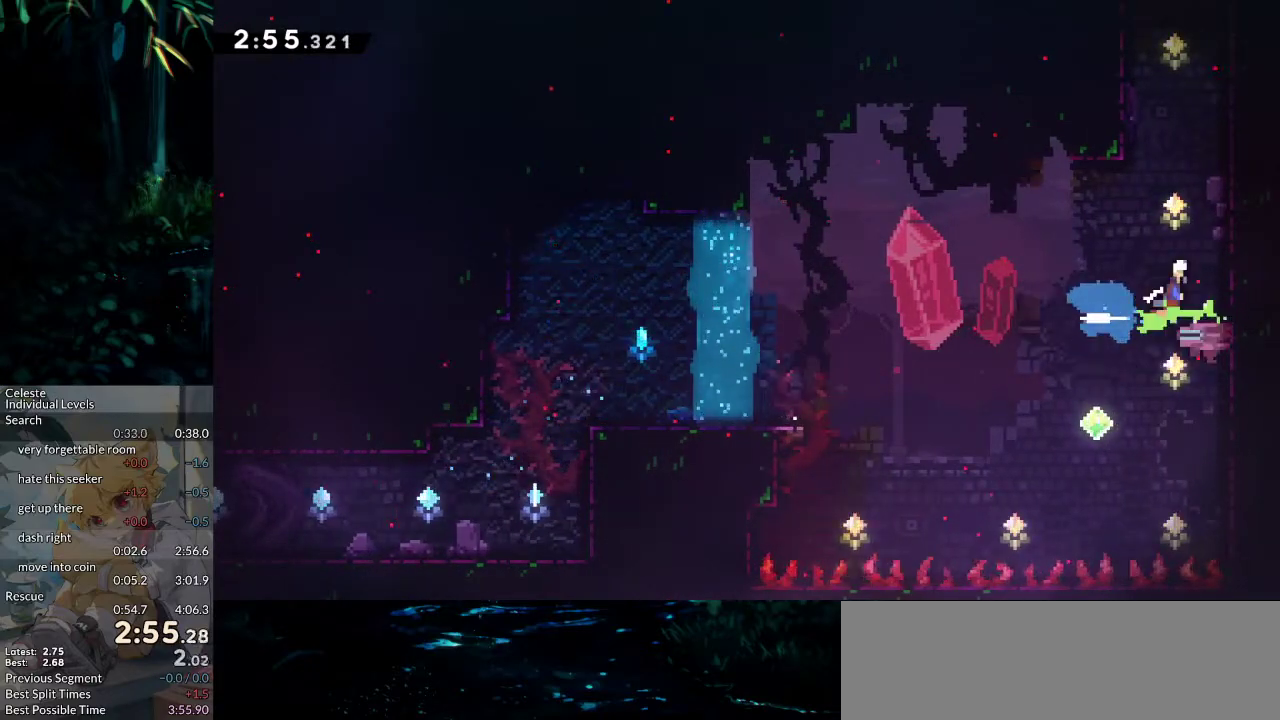
Gameplay with keyboard; each line is a JSON object with the keys held at the frame after it. "events" lists presses ("down") and releases ("up") of "dash", "demo", "down", "grab", "jump", "jump2", "left", "pause", "right", "talk" and "up" between this image and that frame as [ms after this image, input, new state], when the widget could be followed in between. No other keys are recorded. Mouse input is not recorded. Key names are as the overlay labels them; some are game actions (e.g. jump) rather than physical keys.
{"keys": ["jump2", "left"], "events": [[17, "dash", "up"], [17, "jump2", "down"], [350, "jump2", "up"], [400, "jump2", "down"], [400, "left", "down"], [400, "right", "up"]]}
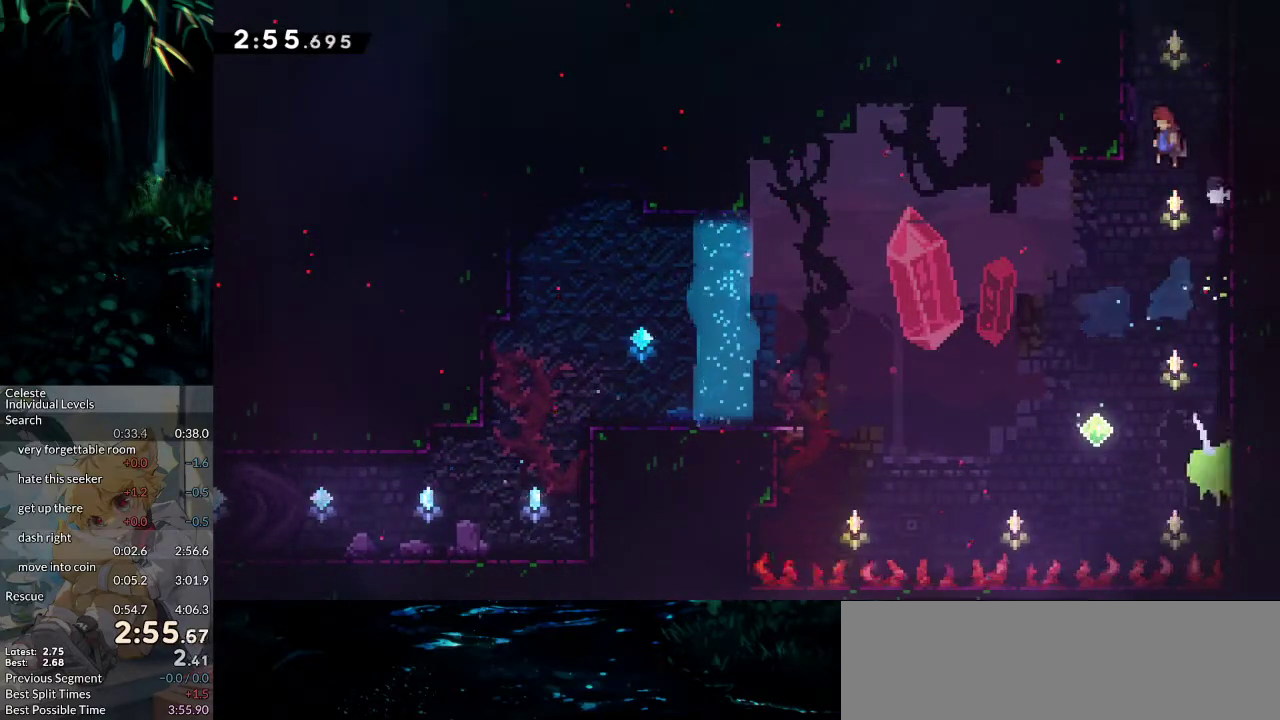
{"keys": [], "events": [[133, "left", "up"], [133, "up", "down"], [167, "dash", "down"], [417, "dash", "up"], [417, "jump2", "up"], [417, "up", "up"]]}
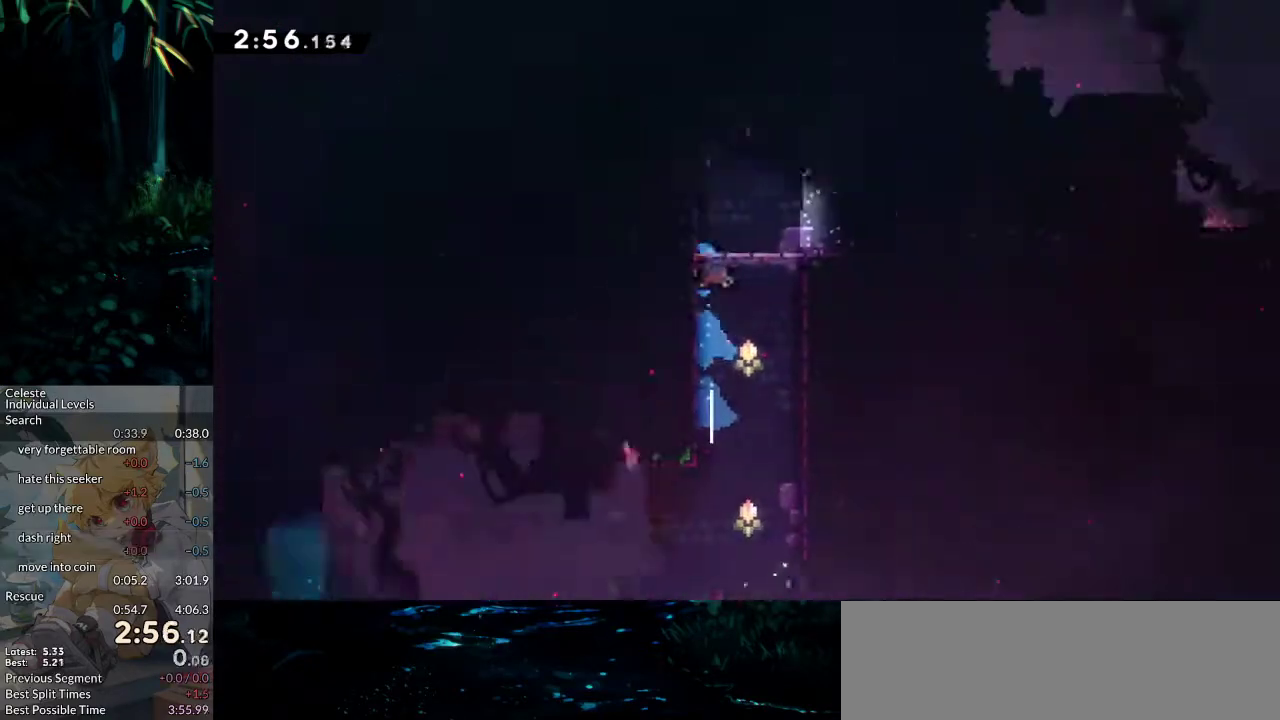
{"keys": [], "events": []}
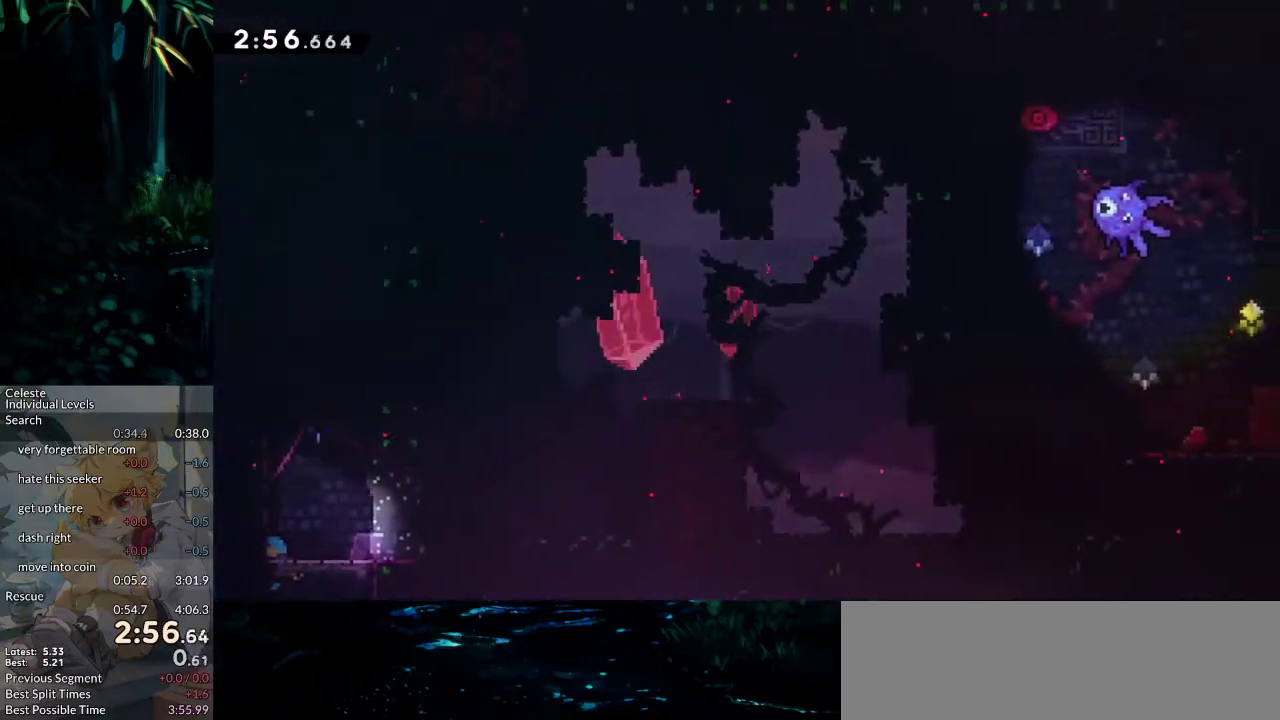
{"keys": ["jump2", "right"], "events": [[67, "jump2", "down"], [350, "right", "down"]]}
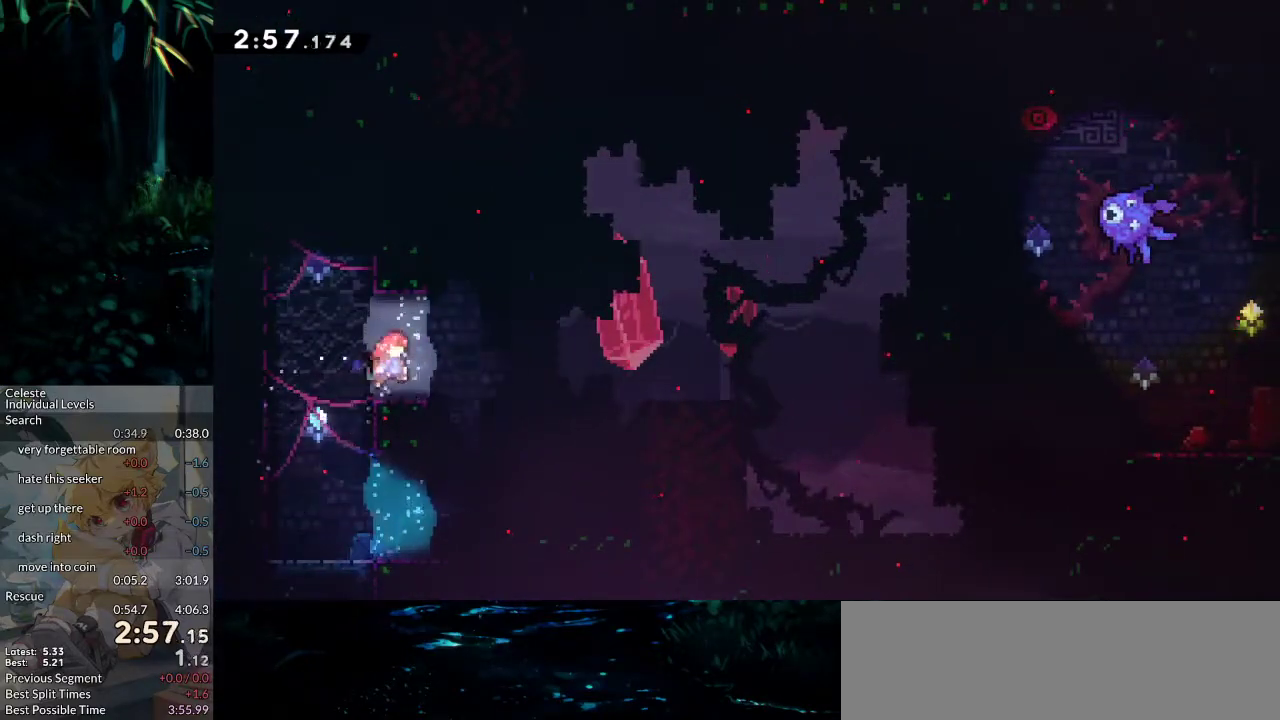
{"keys": ["grab", "jump2", "right", "up"], "events": [[167, "jump2", "up"], [217, "demo", "down"], [217, "grab", "down"], [217, "right", "up"], [217, "up", "down"], [367, "right", "down"], [417, "demo", "up"], [417, "jump2", "down"]]}
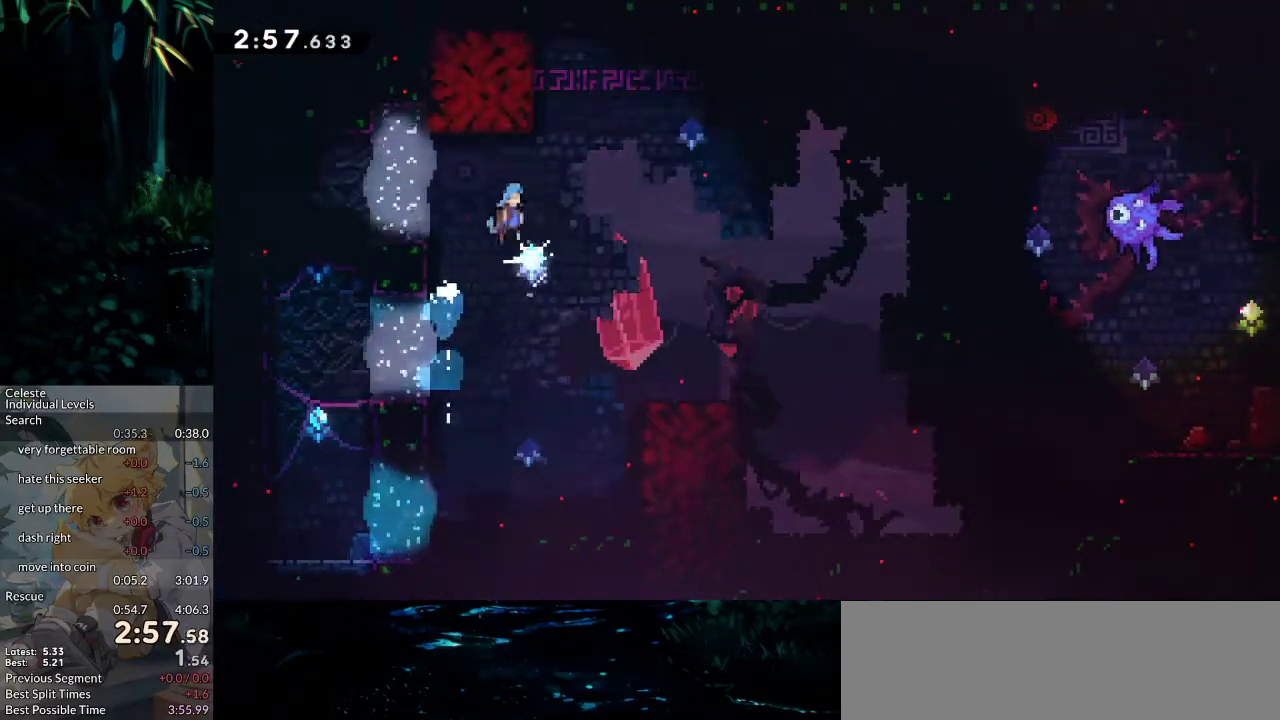
{"keys": ["grab", "jump2", "left", "up"], "events": [[50, "left", "down"], [50, "right", "up"], [333, "jump2", "up"], [383, "jump2", "down"]]}
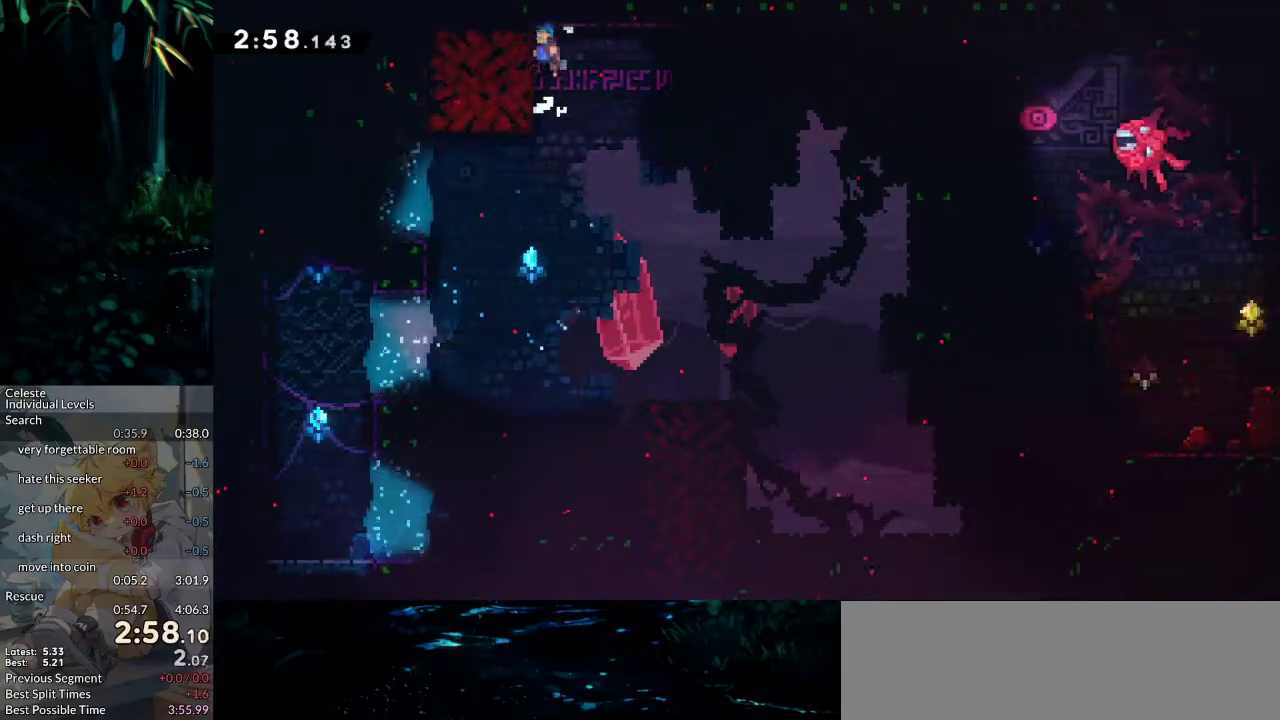
{"keys": ["down", "grab"], "events": [[67, "left", "up"], [67, "up", "up"], [167, "down", "down"], [200, "jump2", "up"]]}
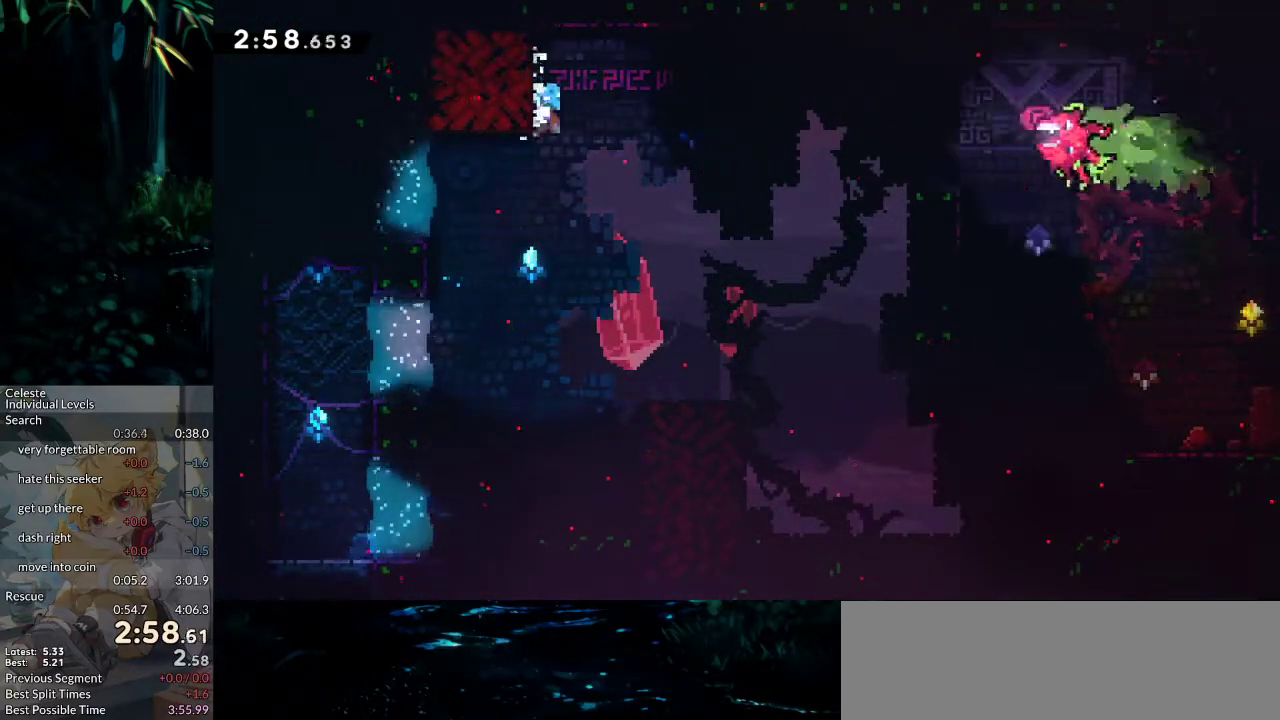
{"keys": [], "events": [[83, "down", "up"], [417, "jump2", "down"], [450, "grab", "up"], [500, "jump2", "up"]]}
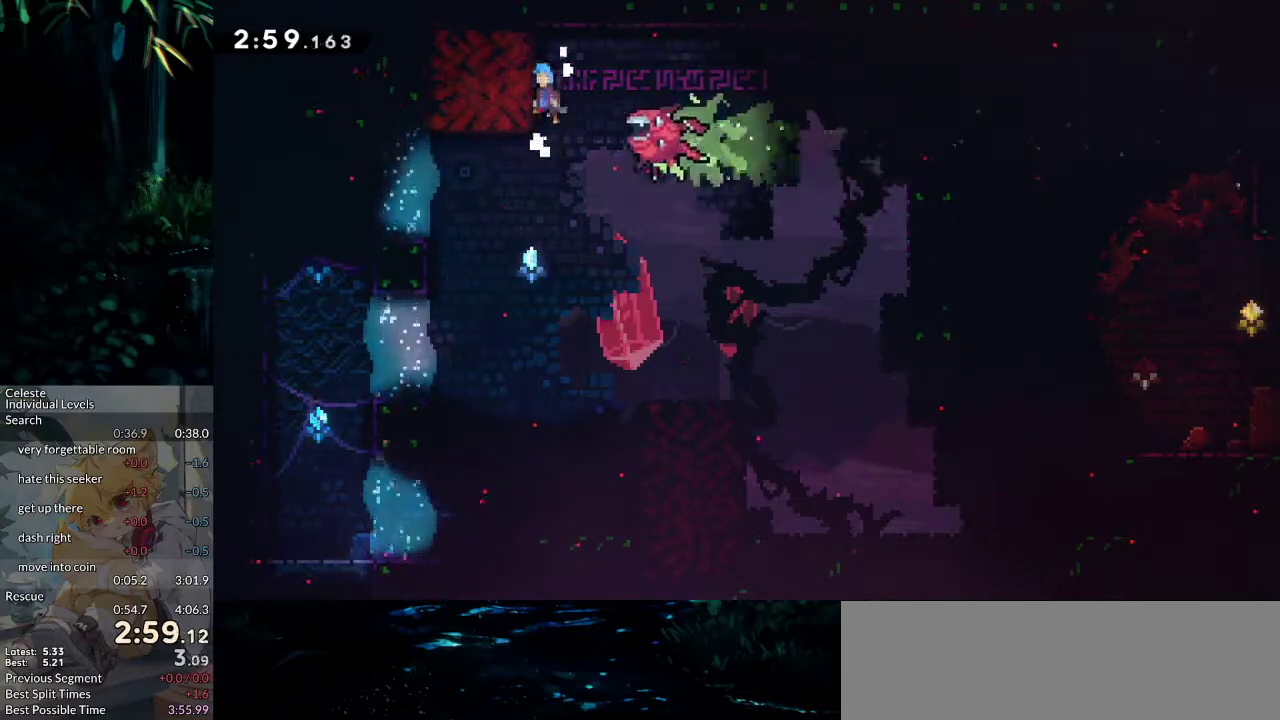
{"keys": ["jump2"], "events": [[50, "jump2", "down"]]}
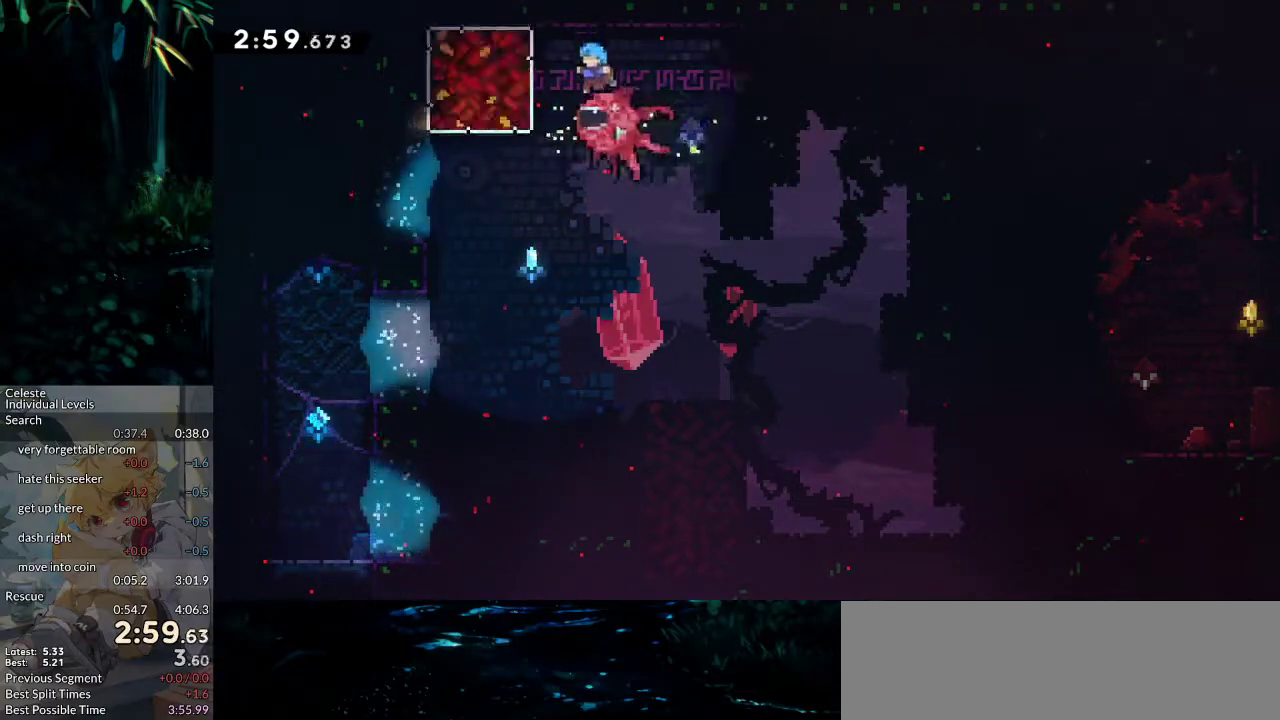
{"keys": ["left"], "events": [[67, "left", "down"], [483, "jump2", "up"]]}
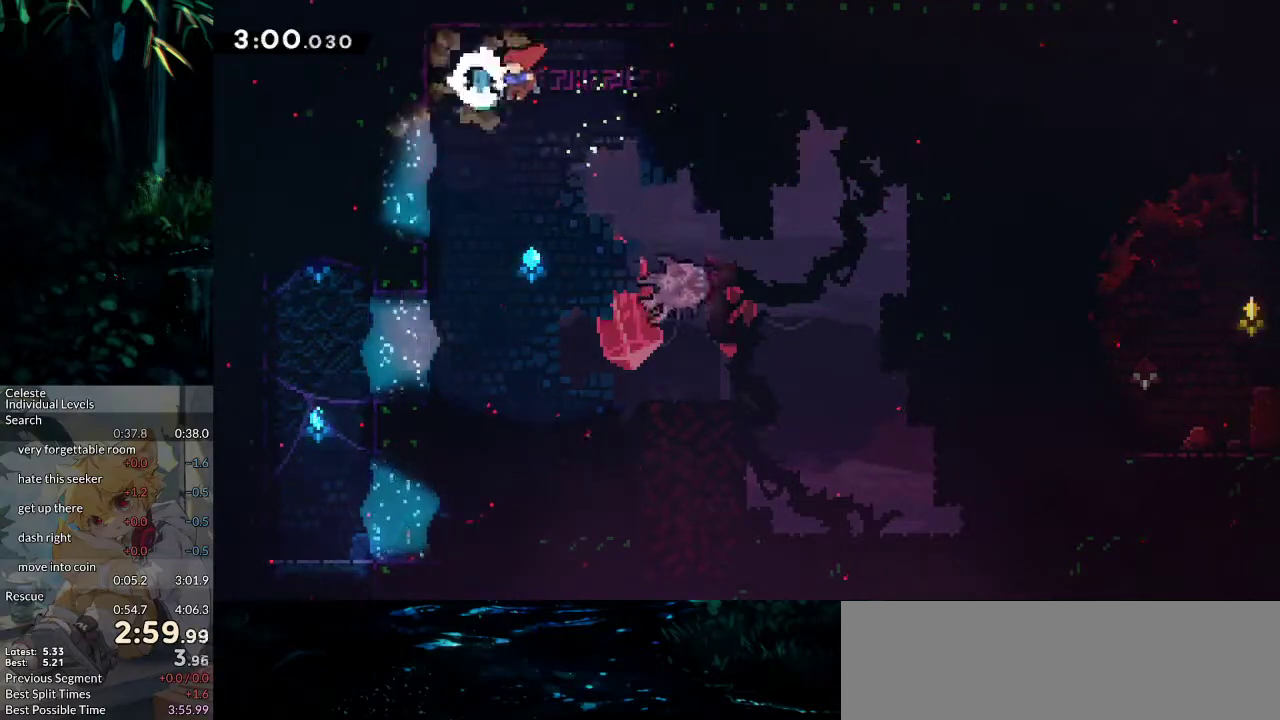
{"keys": ["down", "right"], "events": [[83, "dash", "down"], [83, "down", "down"], [83, "left", "up"], [83, "right", "down"], [267, "dash", "up"]]}
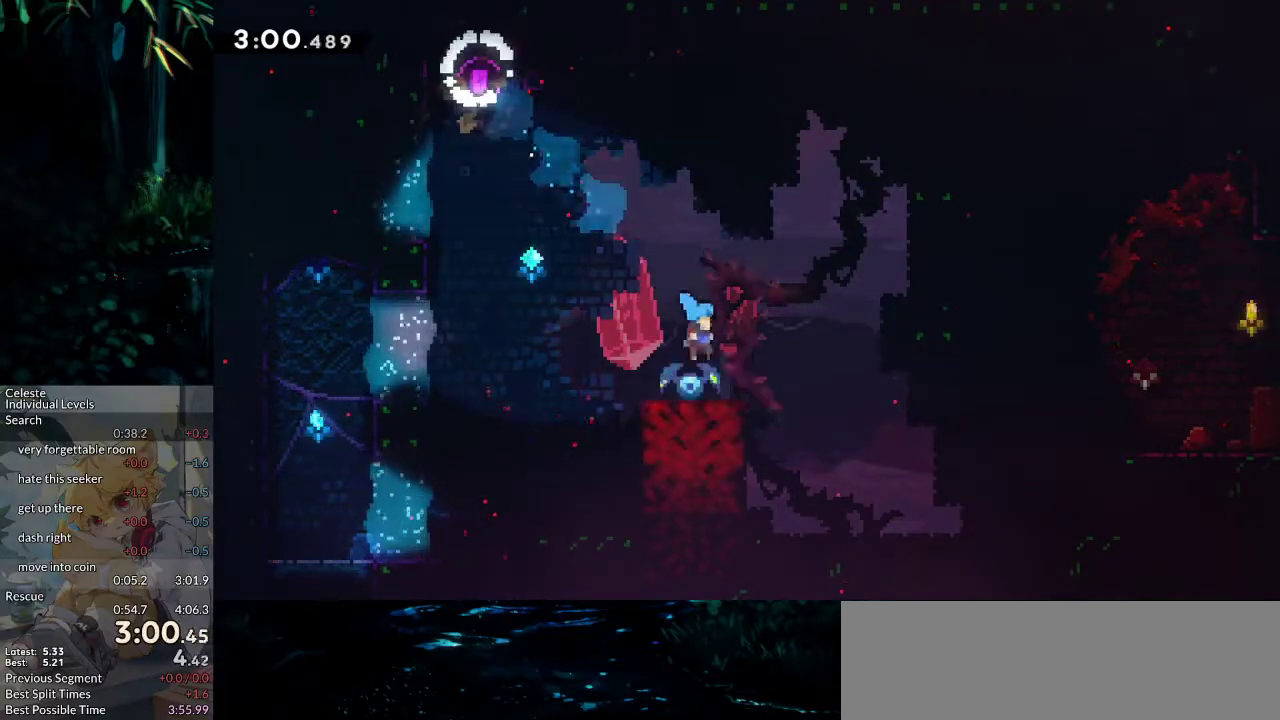
{"keys": ["jump2", "right"], "events": [[100, "dash", "down"], [233, "dash", "up"], [283, "jump2", "down"], [333, "down", "up"]]}
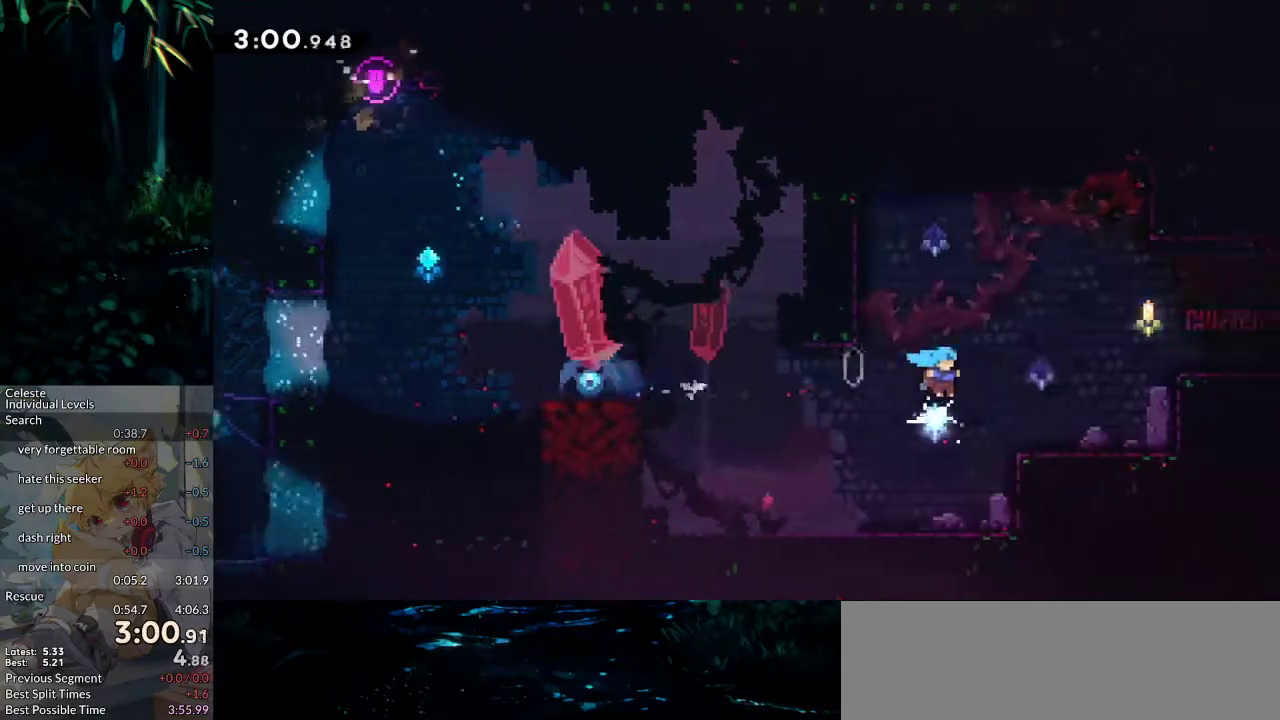
{"keys": ["demo", "right"], "events": [[17, "jump2", "up"], [167, "jump2", "down"], [400, "demo", "down"], [400, "jump2", "up"]]}
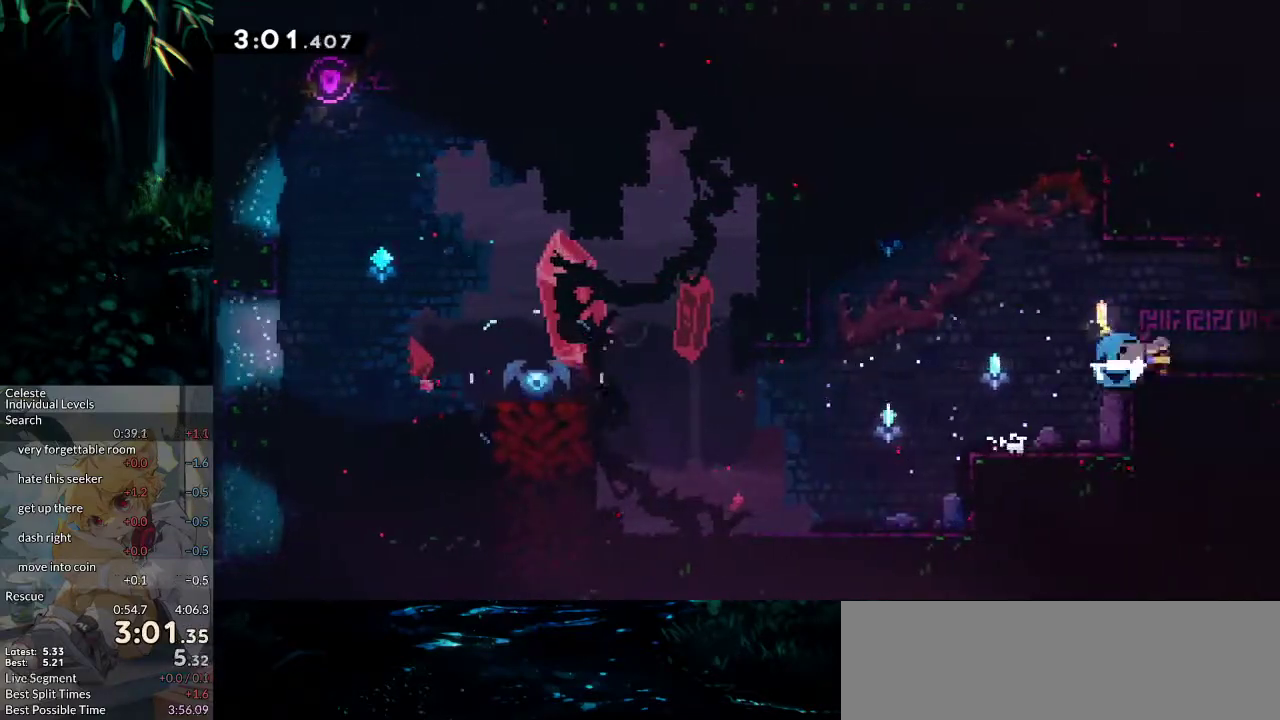
{"keys": ["down", "right"], "events": [[33, "demo", "up"], [83, "jump2", "down"], [133, "jump2", "up"], [317, "down", "down"]]}
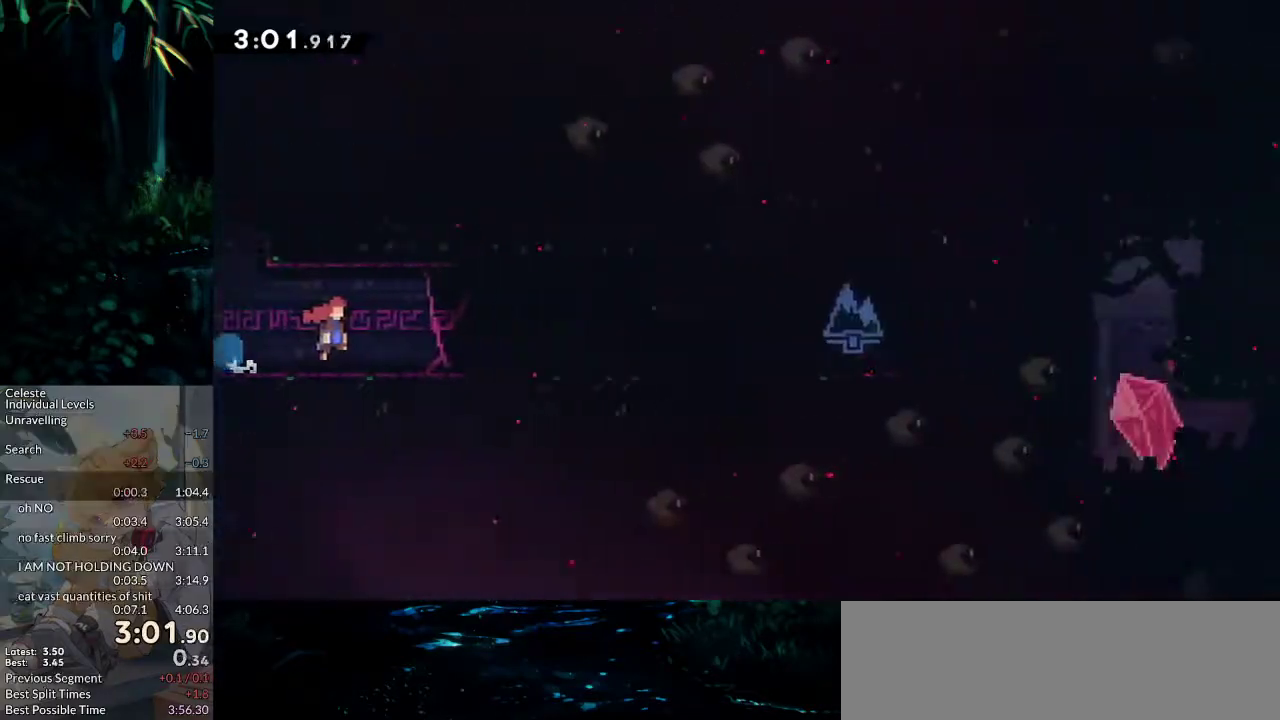
{"keys": ["down", "right"], "events": [[333, "dash", "down"], [467, "dash", "up"]]}
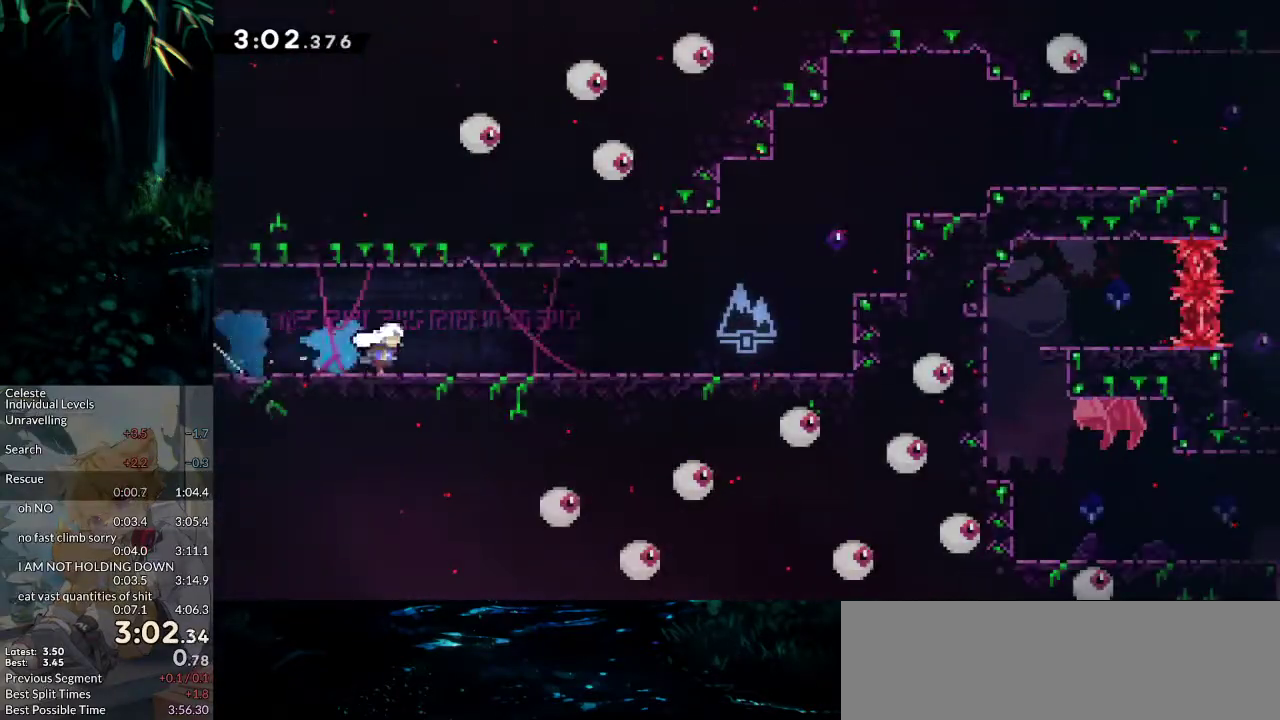
{"keys": ["dash", "grab", "jump2", "right", "up"], "events": [[17, "down", "up"], [17, "jump2", "down"], [67, "jump2", "up"], [167, "jump2", "down"], [433, "dash", "down"], [433, "grab", "down"], [433, "up", "down"]]}
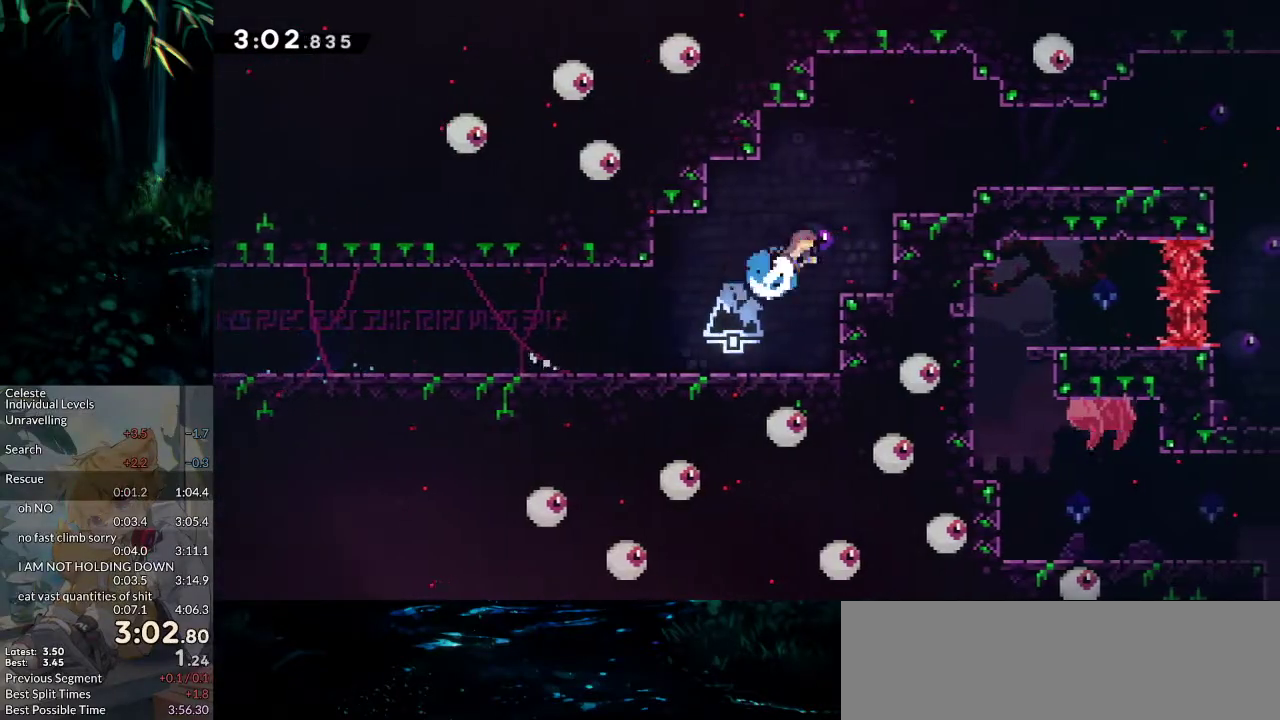
{"keys": ["demo"], "events": [[83, "jump", "down"], [217, "dash", "up"], [217, "grab", "up"], [217, "jump2", "up"], [217, "up", "up"], [267, "jump", "up"], [400, "right", "up"], [450, "pause", "down"], [500, "demo", "down"], [500, "pause", "up"]]}
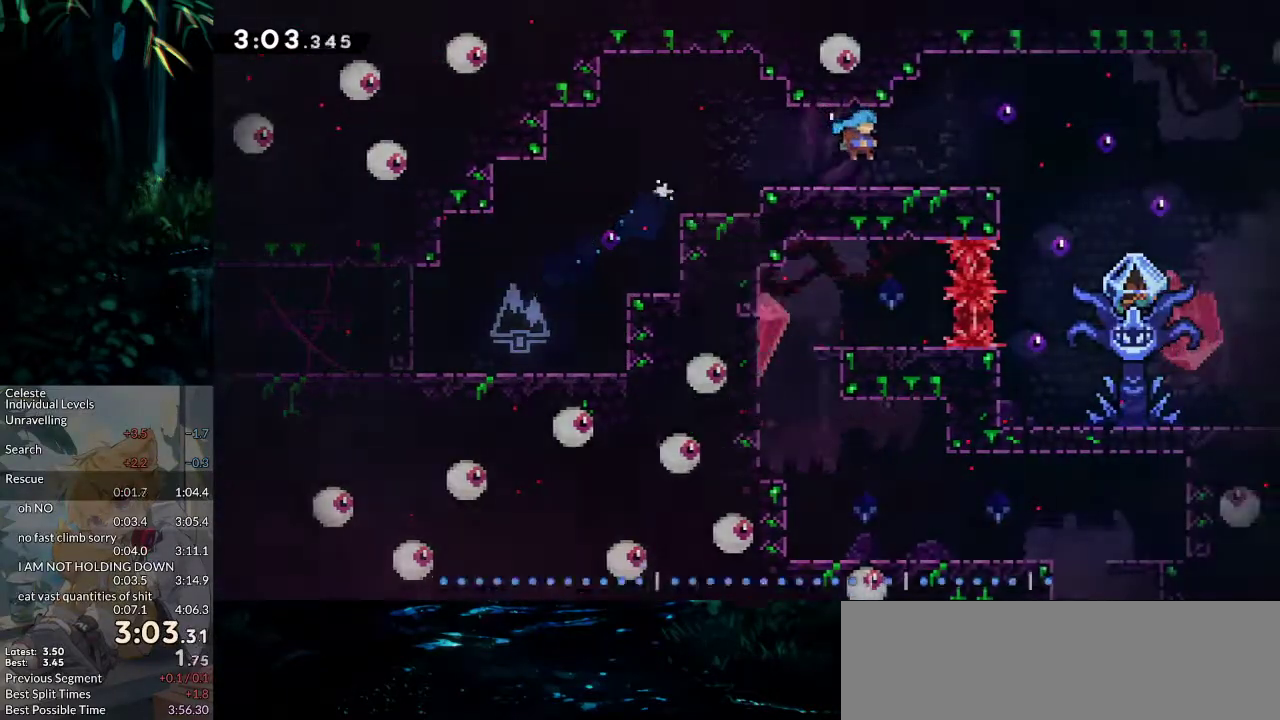
{"keys": [], "events": [[100, "demo", "up"]]}
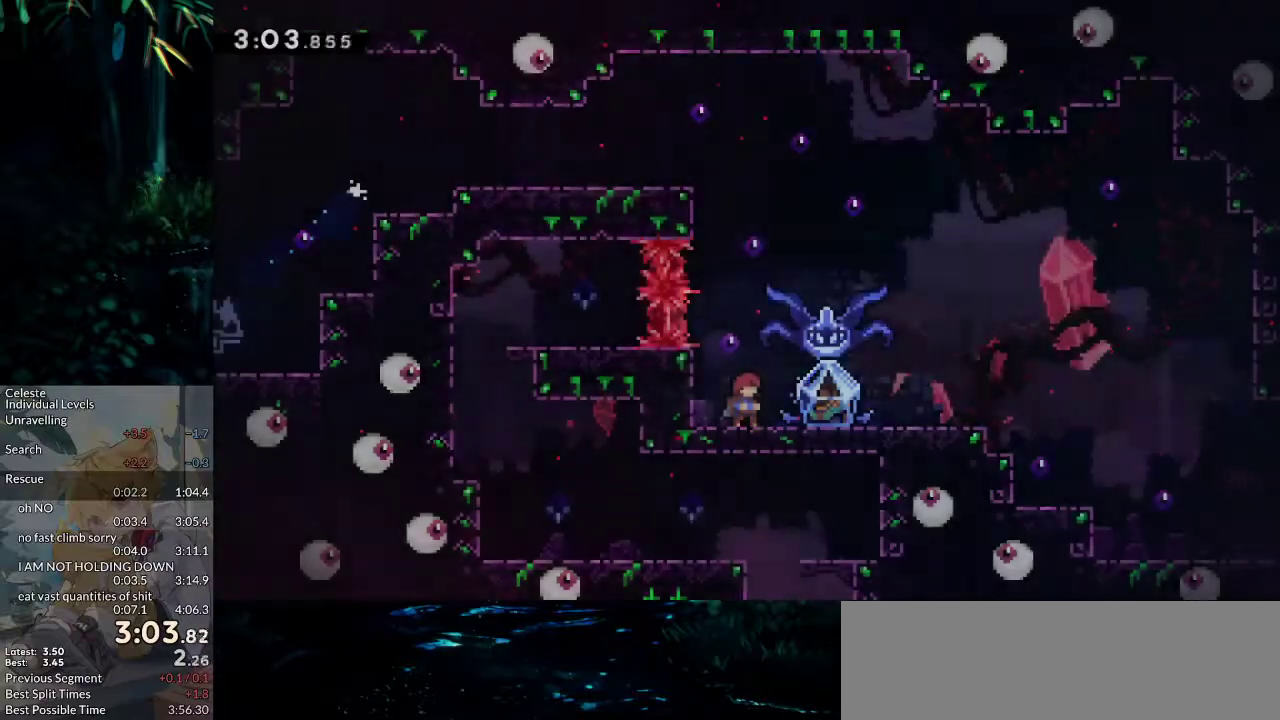
{"keys": ["dash", "down", "grab", "right"], "events": [[67, "dash", "down"], [67, "down", "down"], [67, "left", "down"], [250, "dash", "up"], [250, "jump2", "down"], [250, "right", "down"], [300, "jump2", "up"], [300, "left", "up"], [350, "dash", "down"], [350, "grab", "down"]]}
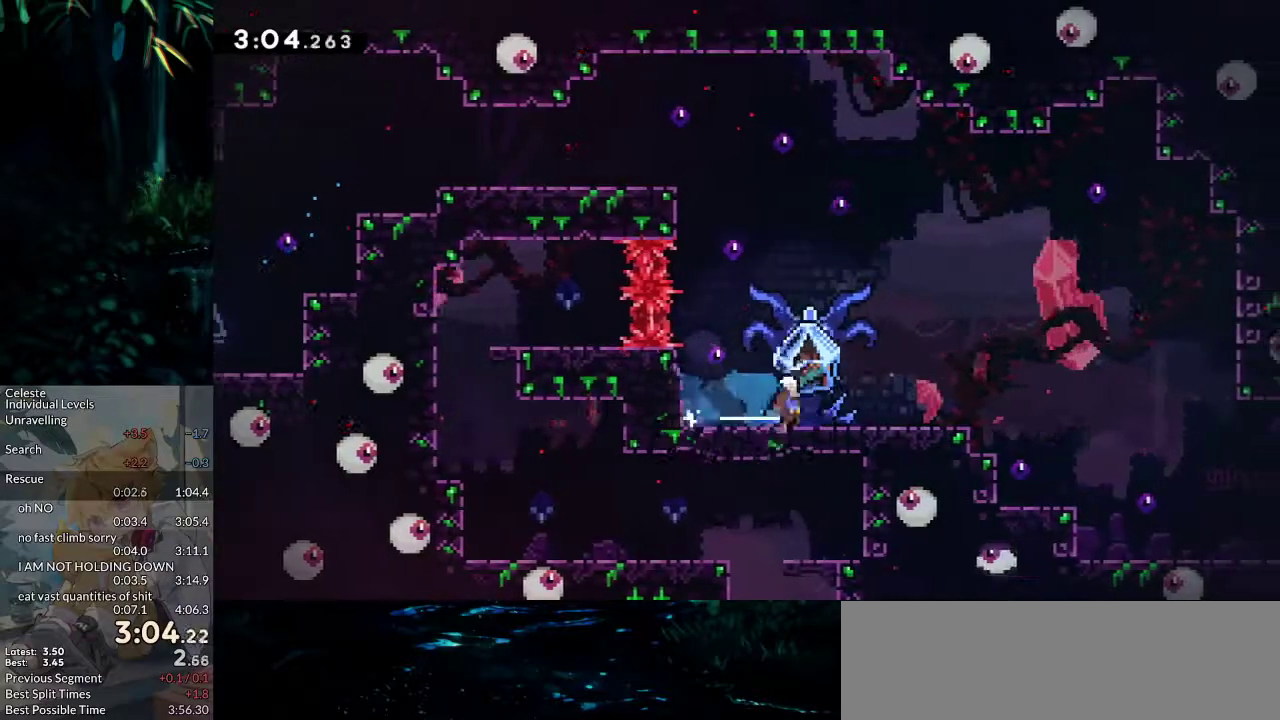
{"keys": ["grab", "right"], "events": [[133, "dash", "up"], [133, "down", "up"], [167, "jump2", "down"], [217, "jump2", "up"]]}
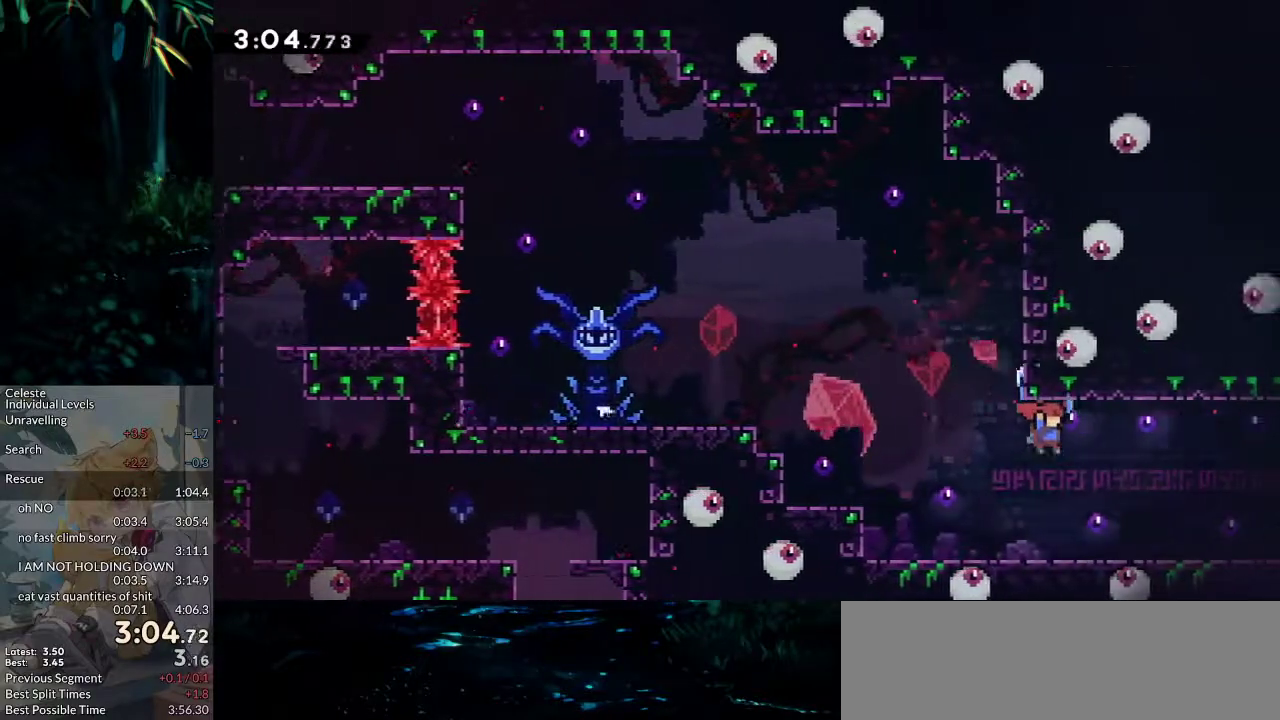
{"keys": ["grab", "right"], "events": [[183, "jump2", "down"], [283, "jump2", "up"]]}
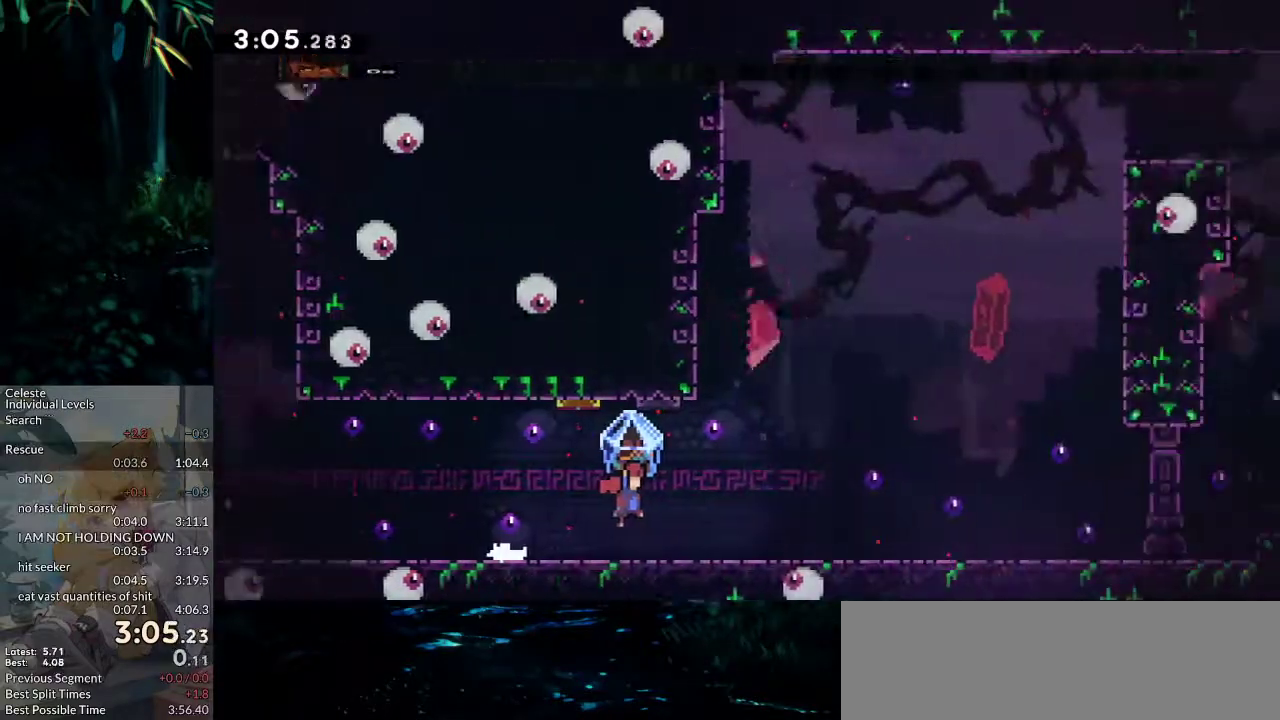
{"keys": ["grab", "right"], "events": []}
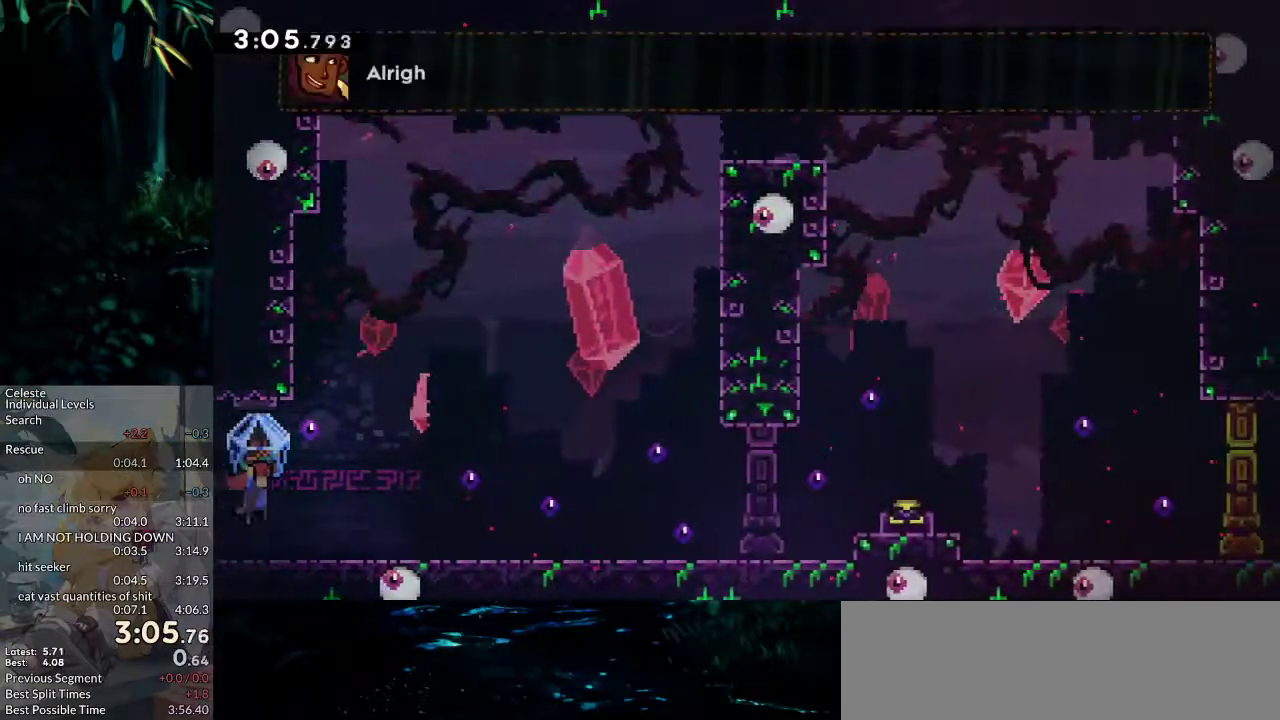
{"keys": ["grab", "jump2", "right"], "events": [[167, "jump2", "down"]]}
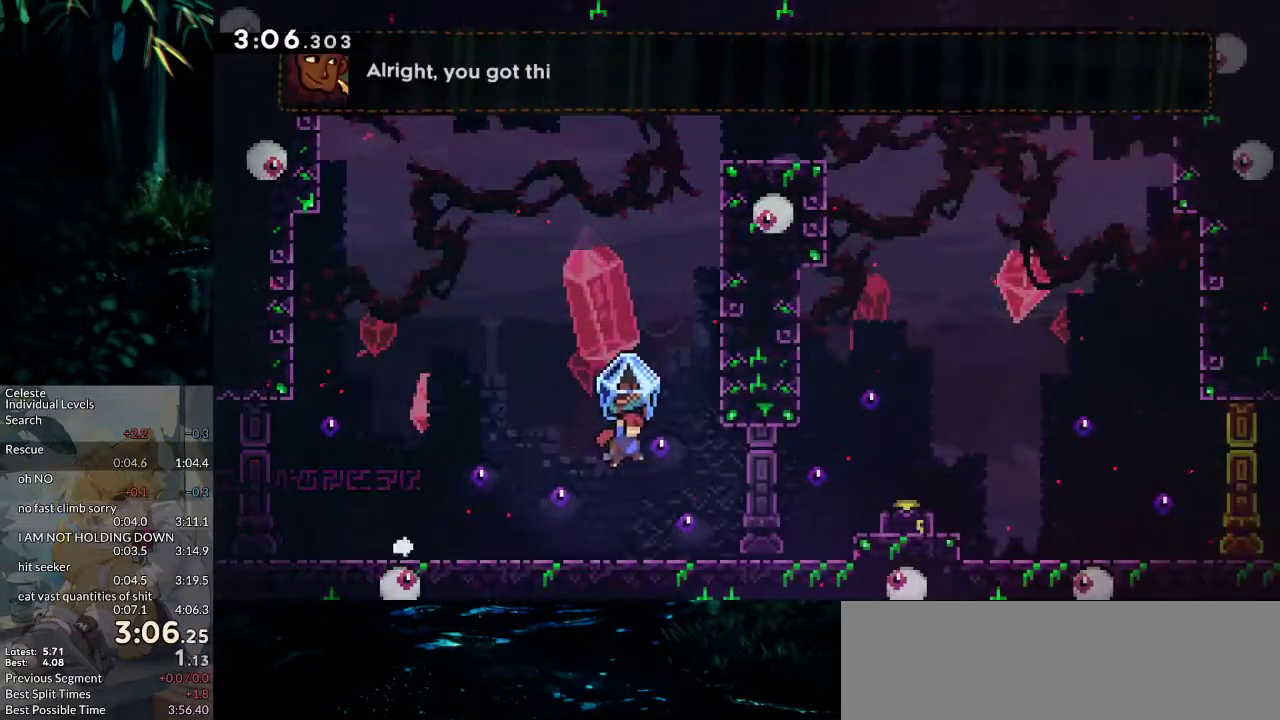
{"keys": ["grab", "right"], "events": [[100, "grab", "up"], [100, "jump2", "up"], [100, "right", "up"], [100, "up", "down"], [150, "dash", "down"], [283, "dash", "up"], [283, "up", "up"], [333, "grab", "down"], [383, "right", "down"]]}
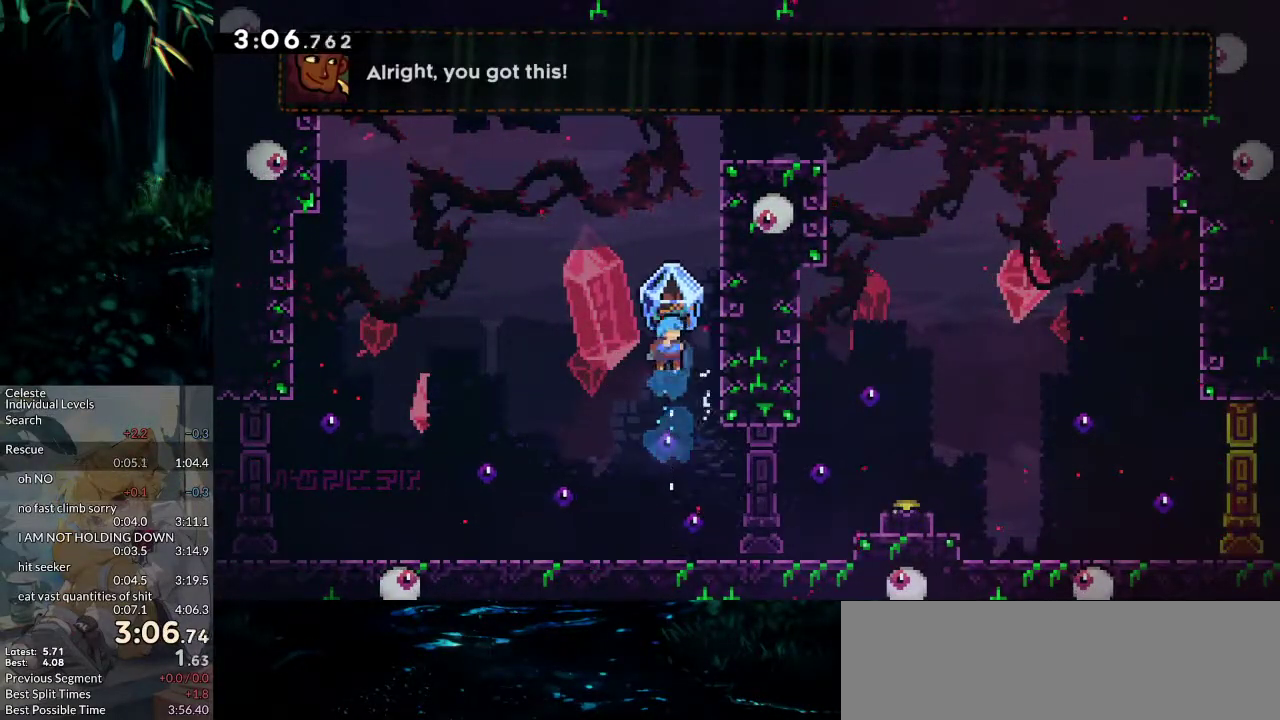
{"keys": ["grab", "jump2", "right"], "events": [[250, "jump2", "down"], [250, "right", "up"], [300, "right", "down"]]}
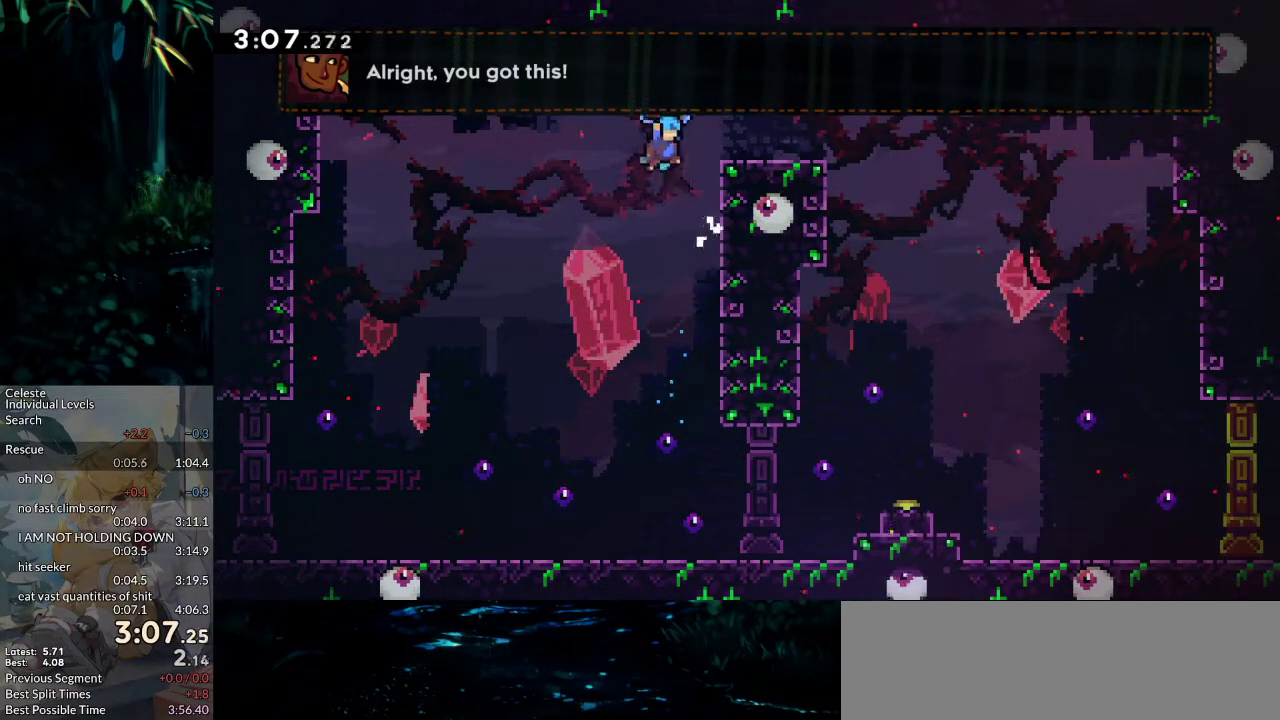
{"keys": ["grab", "jump2", "right"], "events": [[167, "jump2", "up"], [167, "right", "up"], [217, "jump2", "down"], [267, "right", "down"]]}
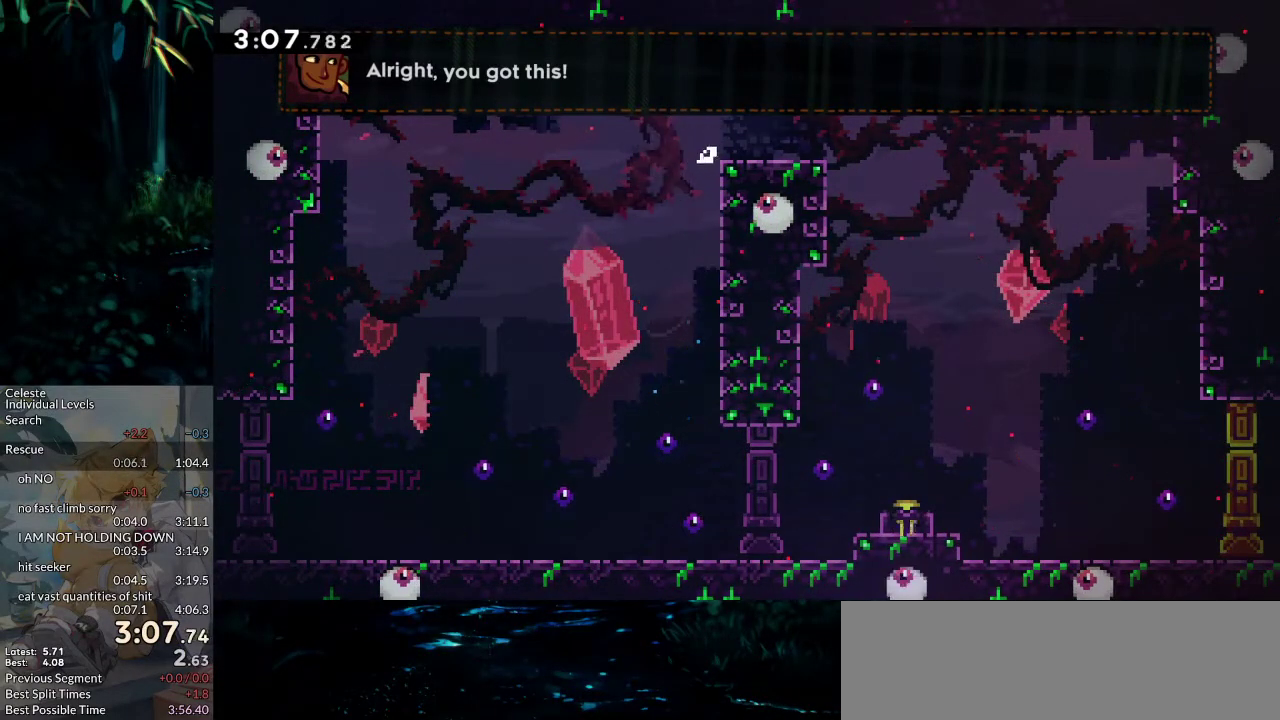
{"keys": ["dash", "down", "right"], "events": [[233, "grab", "up"], [233, "jump2", "up"], [283, "right", "up"], [417, "down", "down"], [417, "right", "down"], [467, "dash", "down"]]}
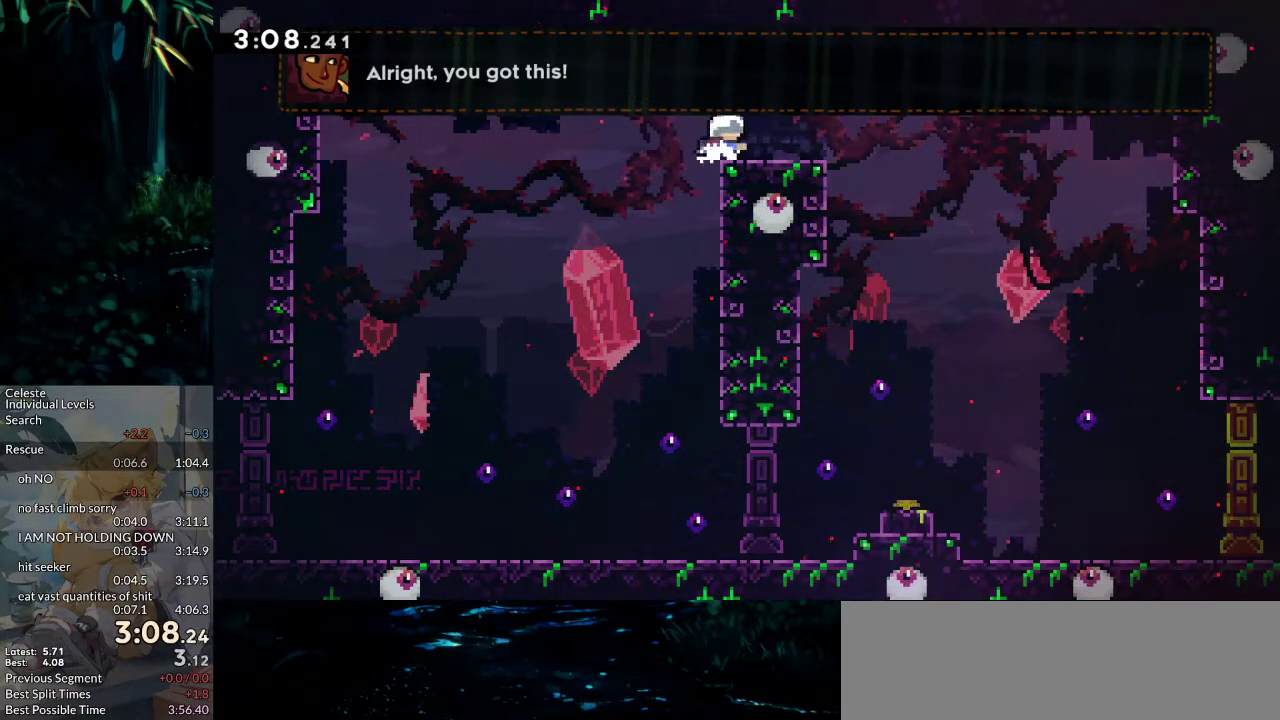
{"keys": ["down", "grab", "right"], "events": [[17, "jump2", "down"], [67, "dash", "up"], [67, "jump2", "up"], [117, "grab", "down"]]}